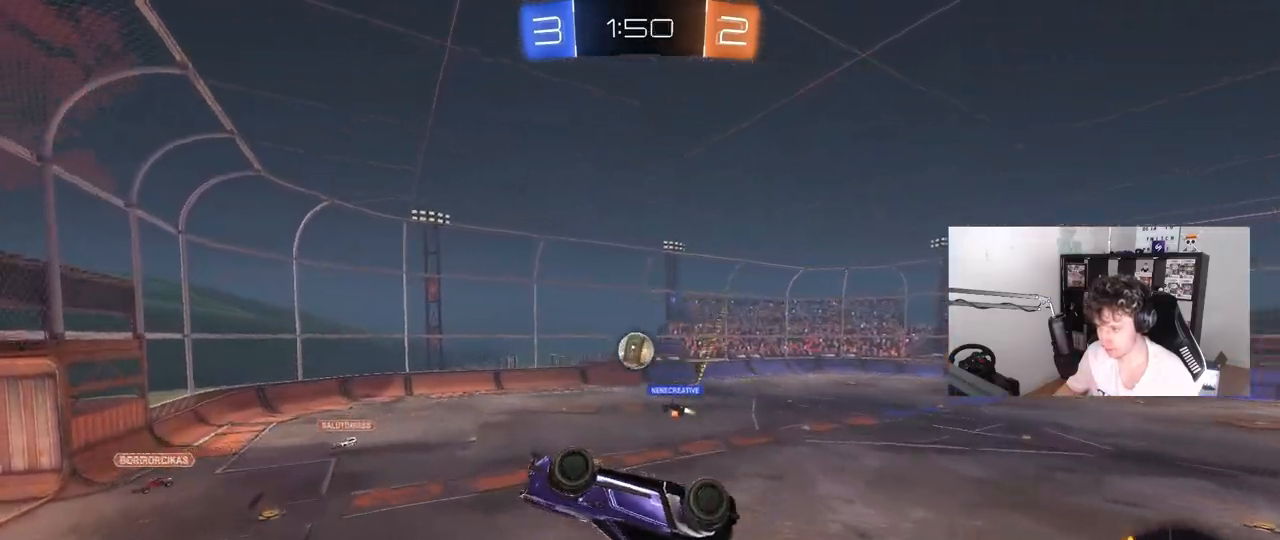
Gameplay with keyboard and mouse; each line is a JSON object with the keys and mouse buttons held at the frame after it. "events" lists presses ("down") and releases ("up") of "1", "2", "3", "4", "5", "a", "alt", "c", "caps_lock", "ctrl", "d", "e", "f", "g", "q", "r", "s", "shift", "space", "t", "tab", "v", "w", "x", "z", "mouse_left", "mouse_wheel" and "mouse_right" between this image and that frame as [ms after this image, input, new state], when the widget could be followed in between. "mouse_left", "mouse_wheel", "mouse_right" = the "left", "wheel", "right" buttons of the "mouse" list. No other keys are recorded. "wheel" means that the mouse wheel is clicked or scrolled. "mouse_move" is the direction in which the mouse moves at that frame (one of eight, or "still"), when it could be read.
{"keys": ["a", "shift"], "mouse": [], "mouse_move": "left", "events": [[33, "w", "up"], [133, "a", "down"], [217, "s", "down"], [317, "shift", "down"], [367, "s", "up"]]}
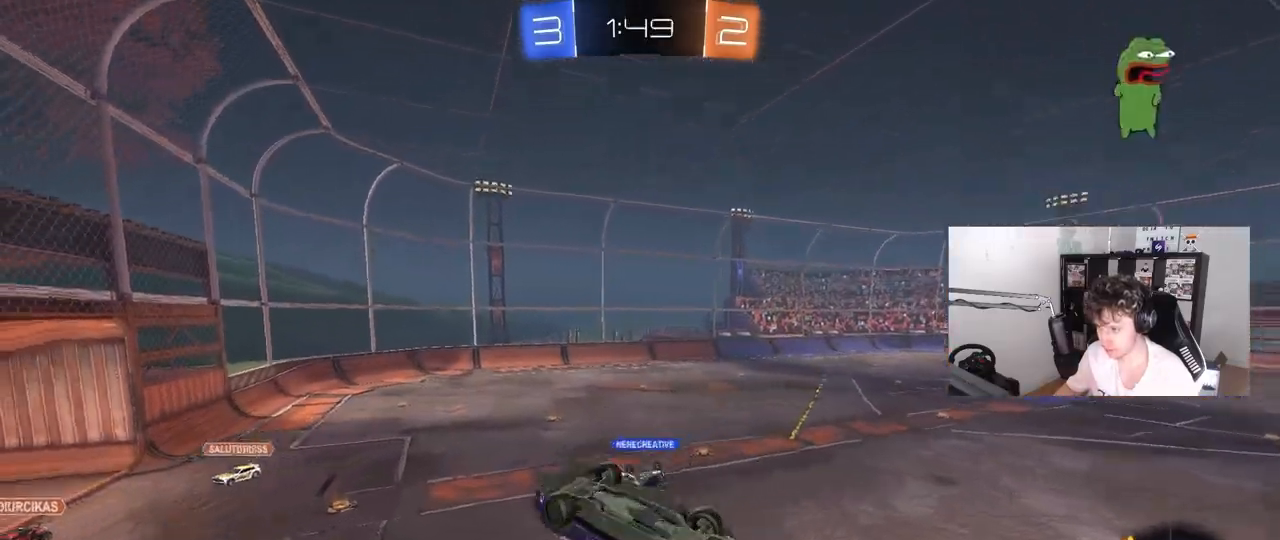
{"keys": ["a", "s", "shift"], "mouse": [], "mouse_move": "still", "events": [[50, "a", "up"], [50, "d", "down"], [50, "shift", "up"], [150, "shift", "down"], [200, "s", "down"], [233, "a", "down"], [233, "d", "up"]]}
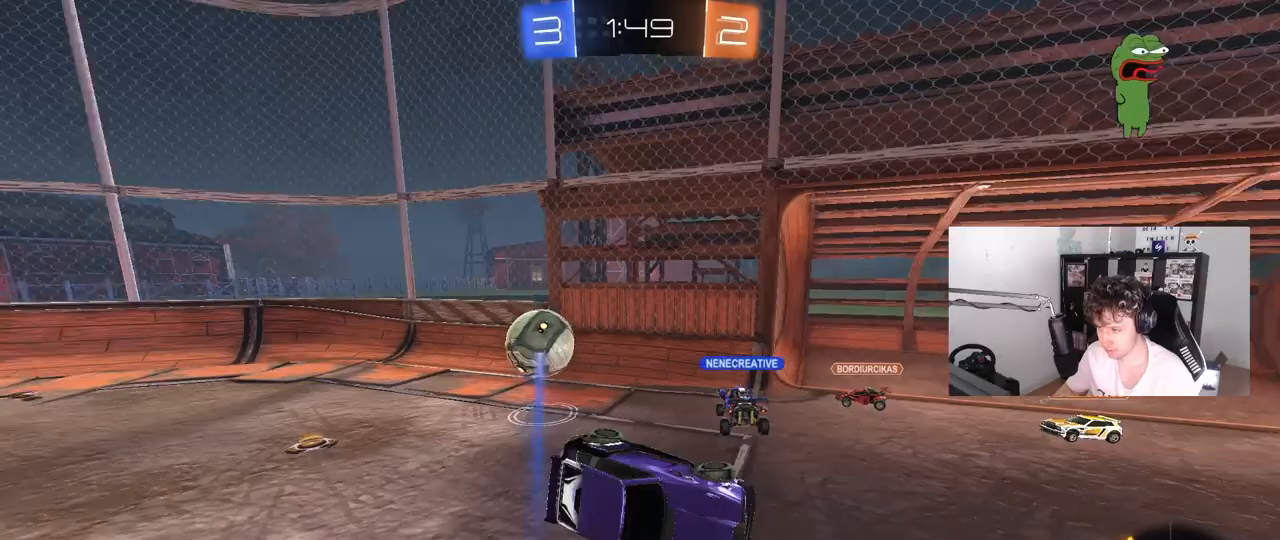
{"keys": ["d", "w"], "mouse": [], "mouse_move": "still", "events": [[17, "a", "up"], [17, "d", "down"], [17, "s", "up"], [67, "shift", "up"], [167, "d", "up"], [167, "w", "down"], [250, "d", "down"]]}
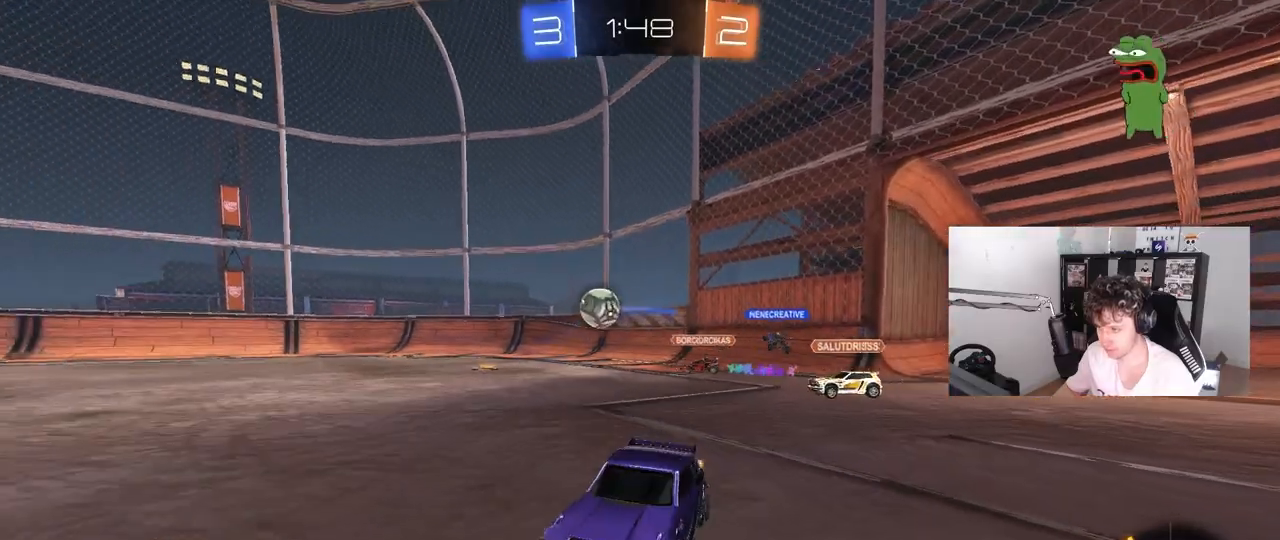
{"keys": ["a", "shift", "w"], "mouse": ["left", "right"], "mouse_move": "still", "events": [[83, "mouse_left", "down"], [417, "a", "down"], [417, "d", "up"], [417, "mouse_right", "down"], [467, "shift", "down"]]}
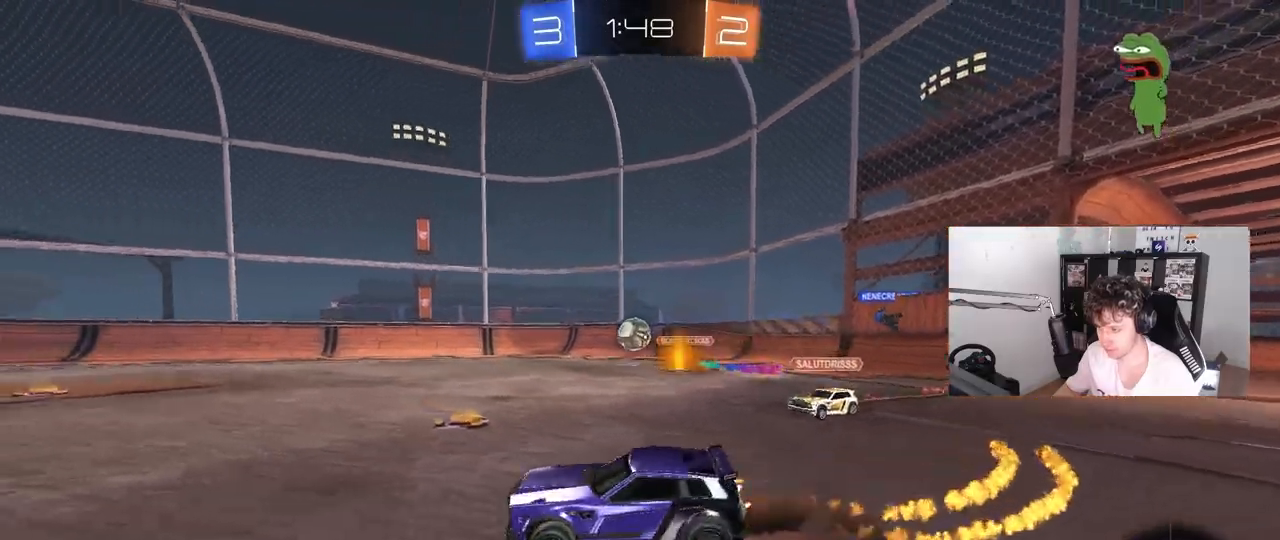
{"keys": ["a", "shift", "space"], "mouse": [], "mouse_move": "still", "events": [[50, "s", "down"], [50, "w", "up"], [233, "mouse_right", "up"], [383, "mouse_left", "up"], [383, "space", "down"], [467, "s", "up"]]}
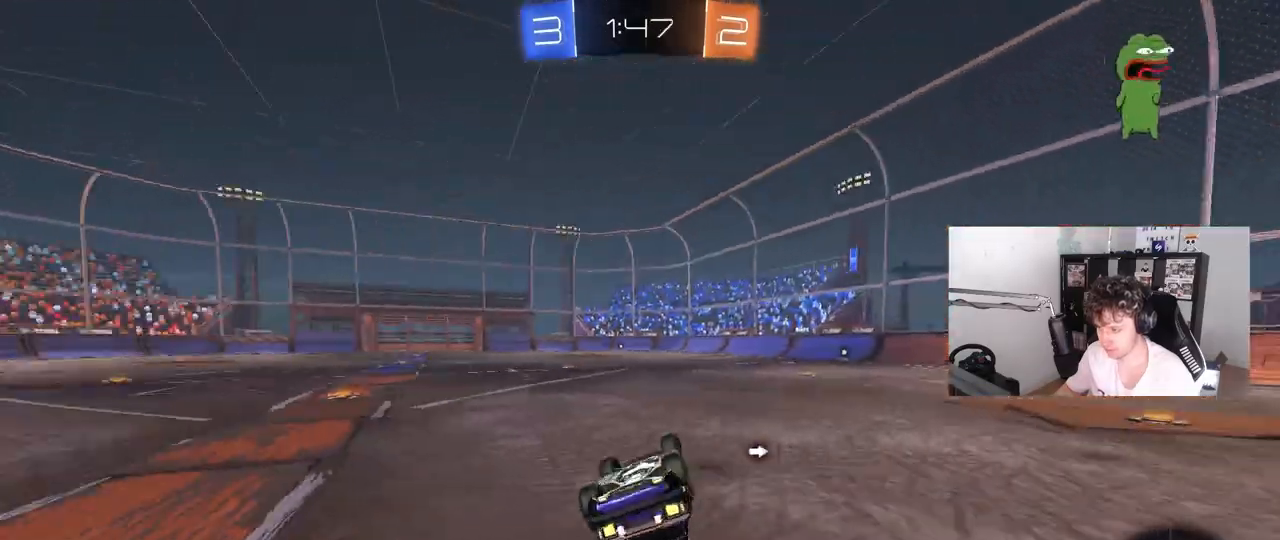
{"keys": ["w"], "mouse": [], "mouse_move": "still", "events": [[67, "space", "up"], [117, "s", "down"], [217, "s", "up"], [250, "shift", "up"], [300, "a", "up"], [400, "a", "down"], [450, "w", "down"], [483, "a", "up"]]}
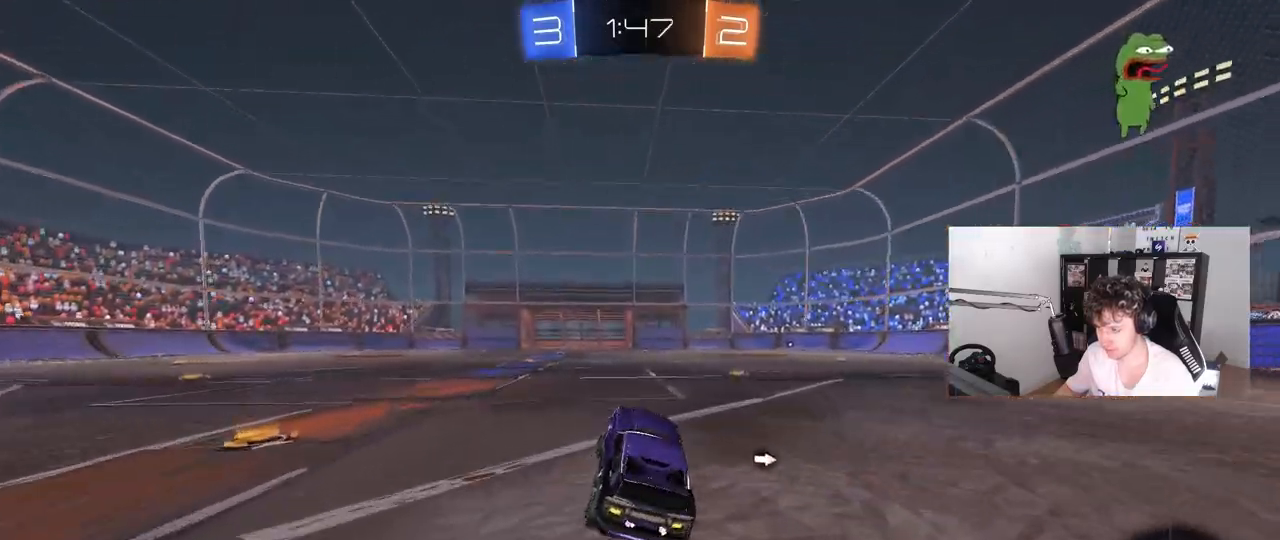
{"keys": ["a", "s", "shift", "space"], "mouse": ["right"], "mouse_move": "still", "events": [[183, "a", "down"], [233, "mouse_right", "down"], [233, "shift", "down"], [267, "mouse_right", "up"], [317, "mouse_right", "down"], [367, "s", "down"], [367, "w", "up"], [467, "space", "down"]]}
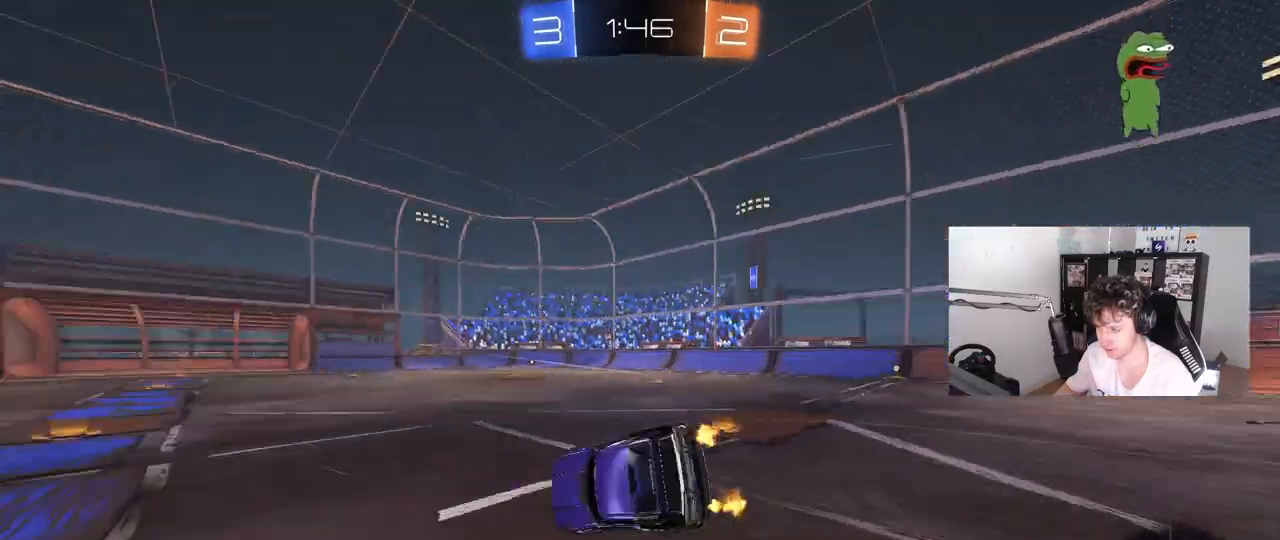
{"keys": ["a", "s", "shift"], "mouse": [], "mouse_move": "still", "events": [[50, "mouse_right", "up"], [150, "s", "up"], [150, "space", "up"], [283, "s", "down"]]}
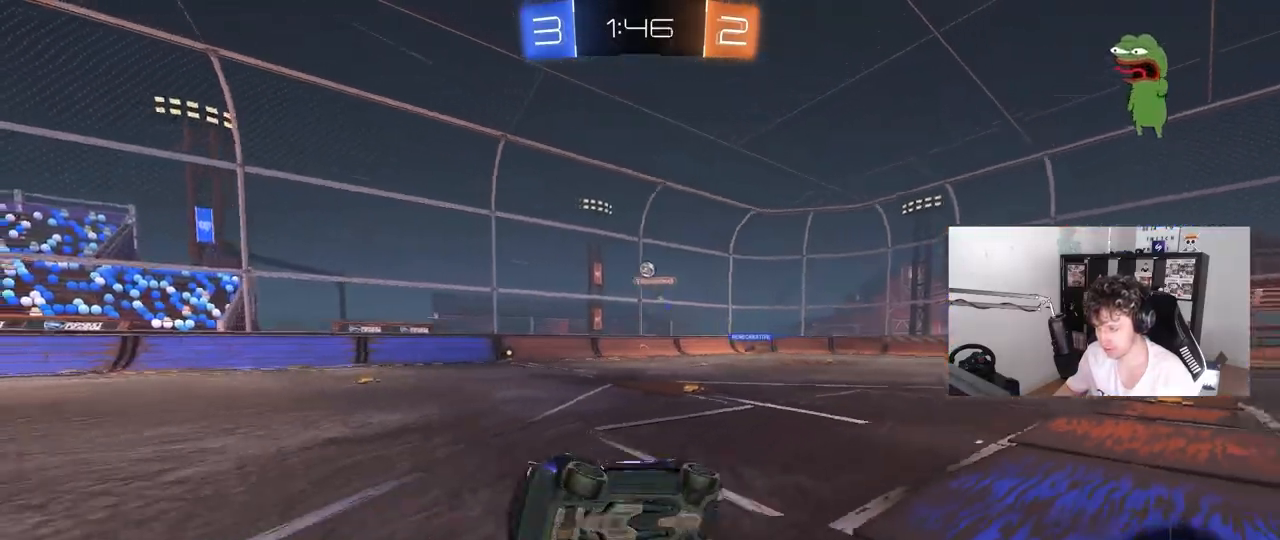
{"keys": ["w"], "mouse": [], "mouse_move": "still", "events": [[67, "s", "up"], [67, "shift", "up"], [117, "a", "up"], [217, "d", "down"], [300, "w", "down"], [400, "d", "up"]]}
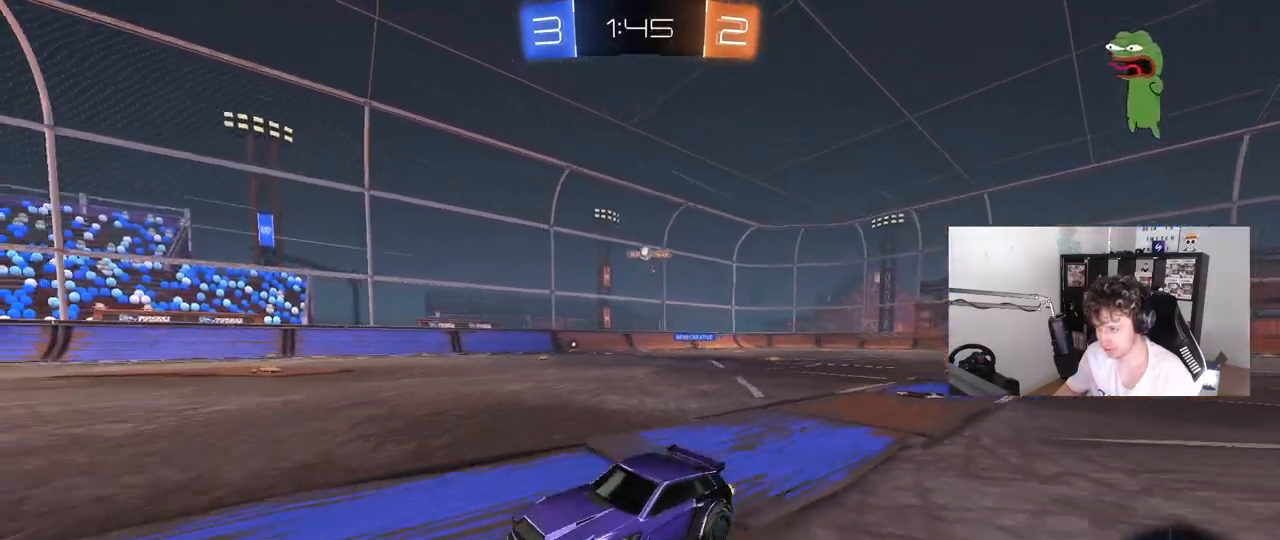
{"keys": ["w"], "mouse": [], "mouse_move": "still", "events": [[33, "d", "down"], [83, "d", "up"], [367, "a", "down"], [467, "a", "up"]]}
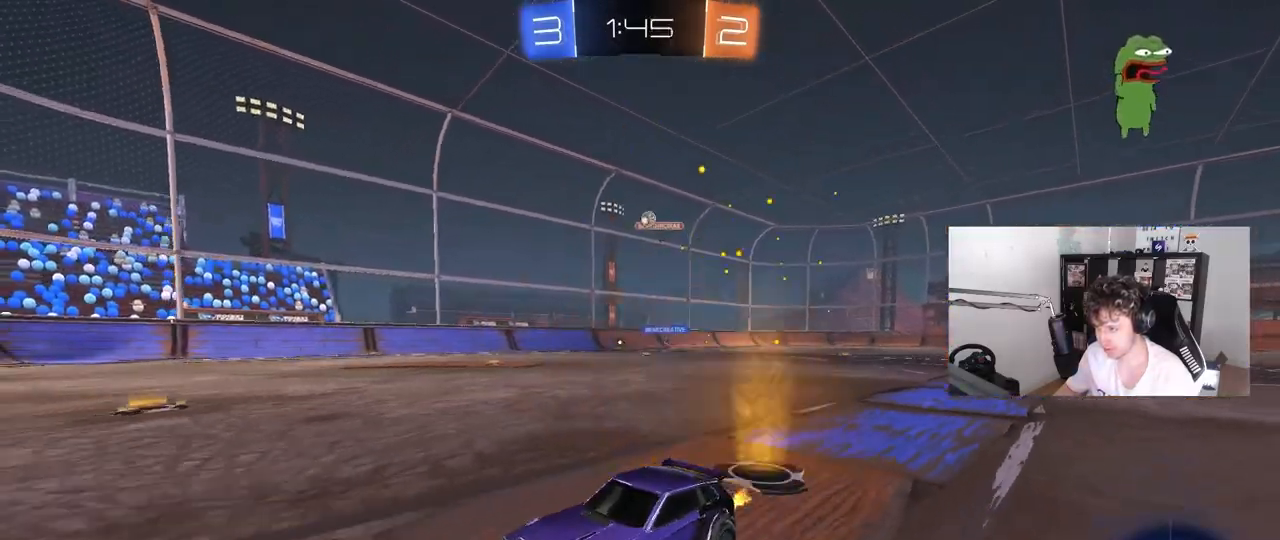
{"keys": ["a", "w"], "mouse": [], "mouse_move": "still", "events": [[50, "d", "down"], [200, "d", "up"], [333, "a", "down"]]}
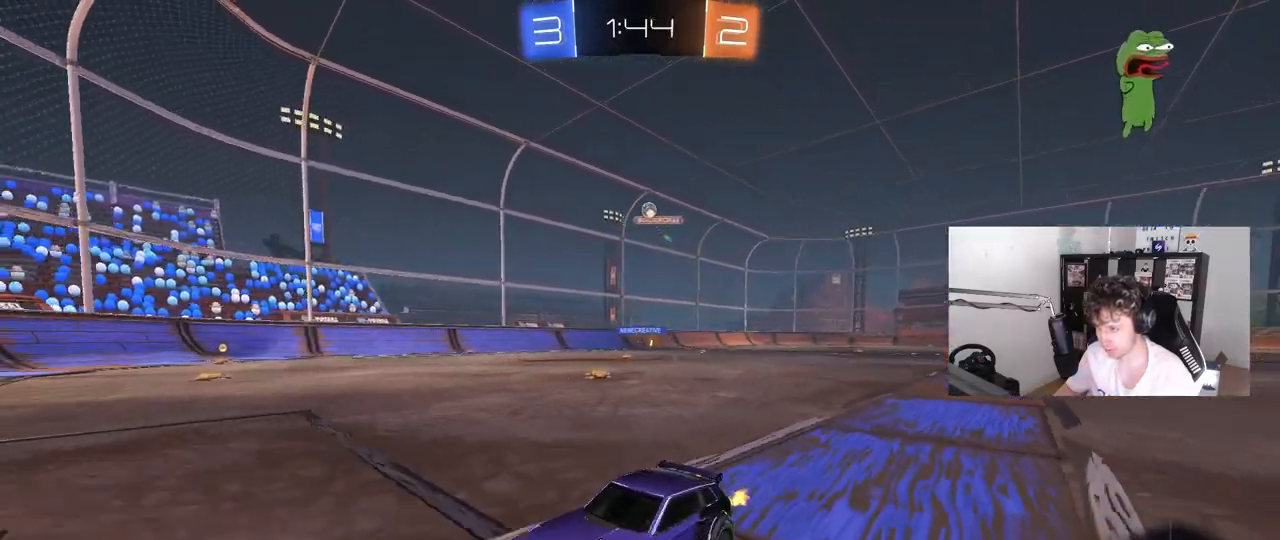
{"keys": ["d", "shift", "w"], "mouse": [], "mouse_move": "still", "events": [[17, "a", "up"], [67, "d", "down"], [117, "shift", "down"]]}
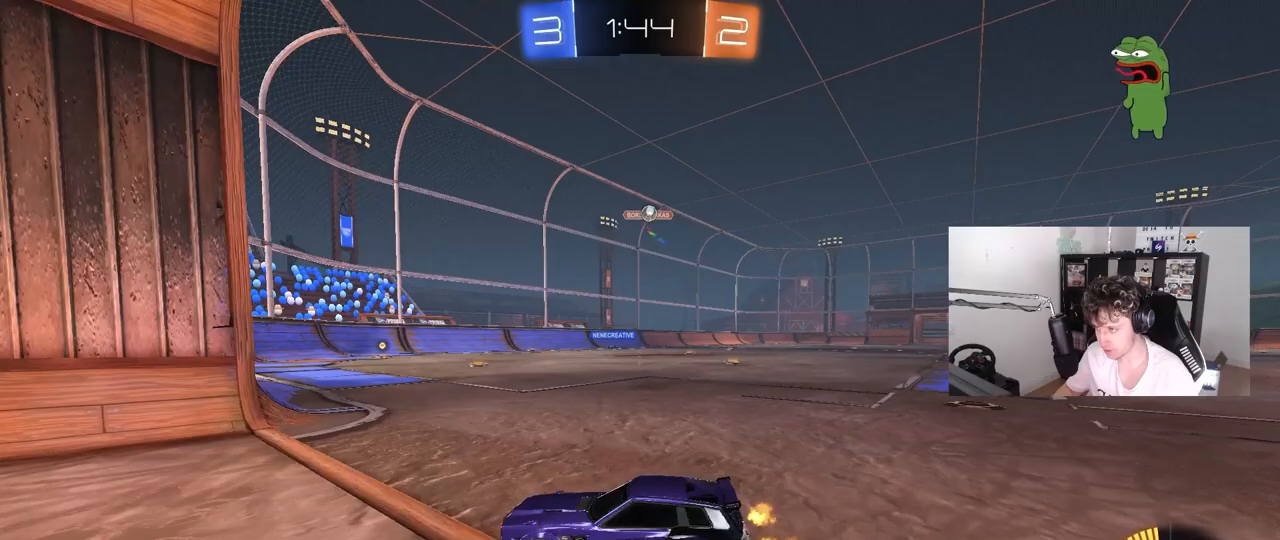
{"keys": [], "mouse": [], "mouse_move": "still", "events": [[33, "shift", "up"], [217, "d", "up"], [217, "w", "up"], [317, "a", "down"], [317, "s", "down"], [367, "a", "up"], [417, "s", "up"]]}
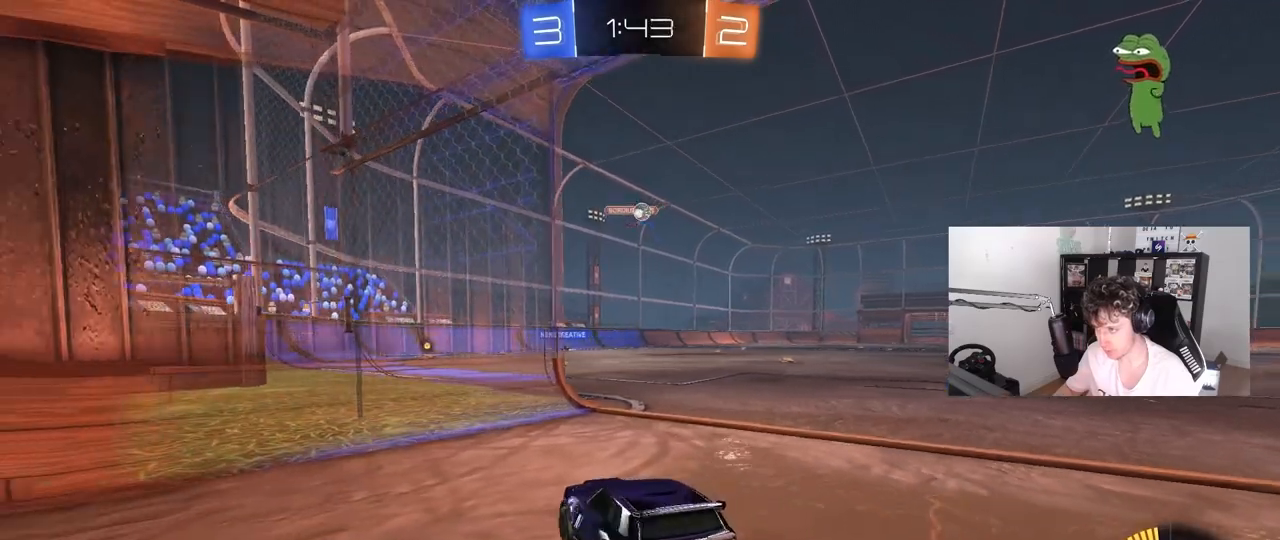
{"keys": ["a", "s"], "mouse": [], "mouse_move": "still", "events": [[383, "s", "down"], [433, "a", "down"]]}
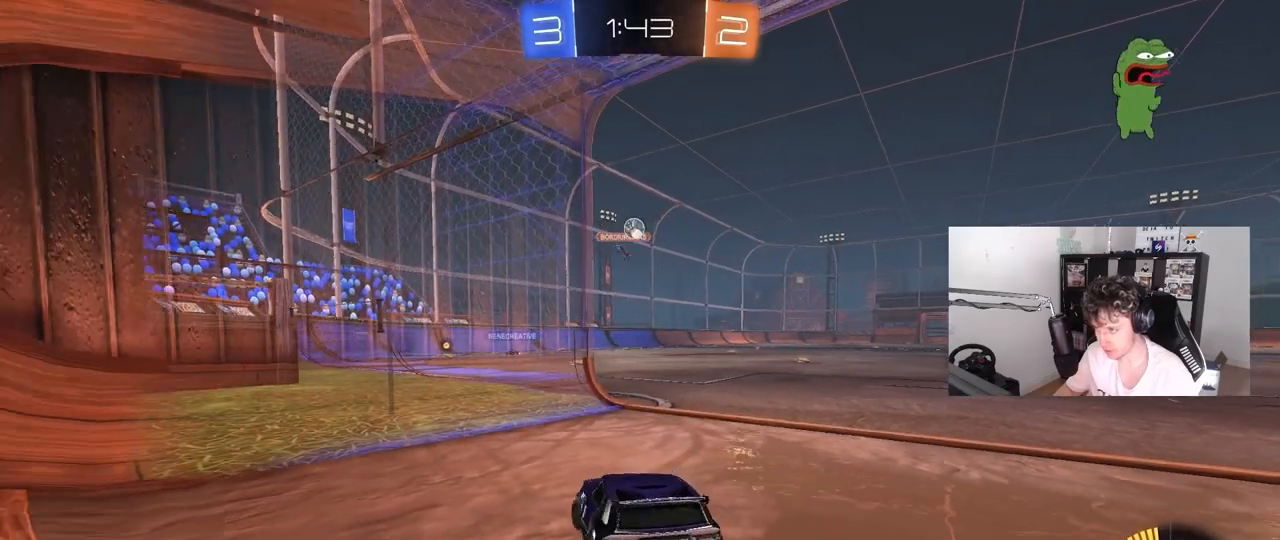
{"keys": ["d", "w"], "mouse": [], "mouse_move": "still", "events": [[17, "s", "up"], [67, "a", "up"], [167, "w", "down"], [200, "d", "down"]]}
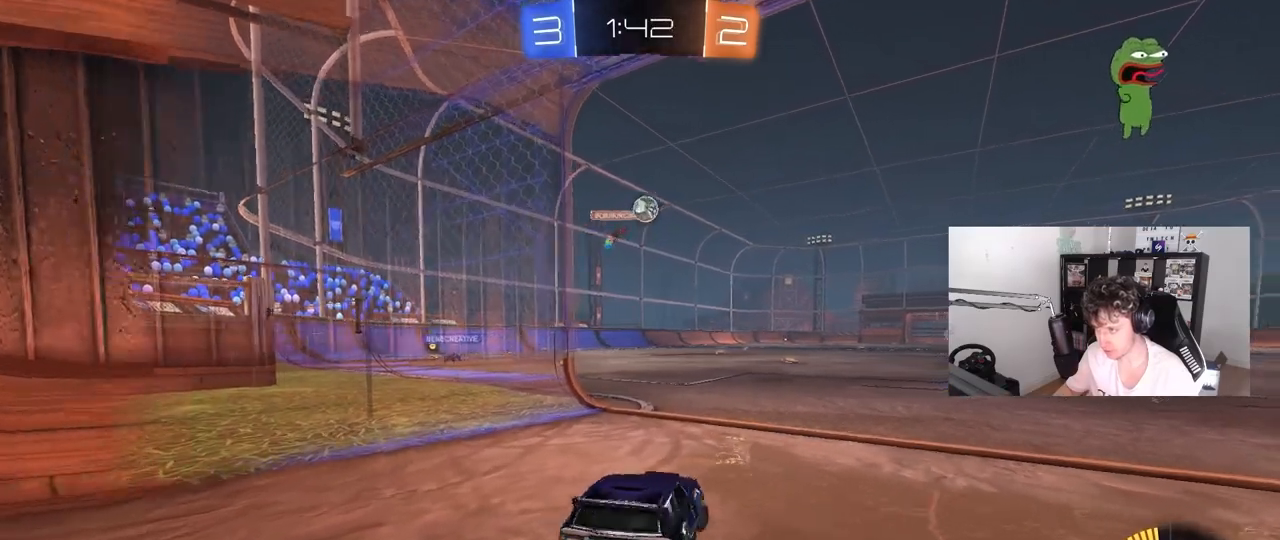
{"keys": ["d"], "mouse": [], "mouse_move": "still", "events": [[183, "w", "up"], [233, "d", "up"], [417, "d", "down"]]}
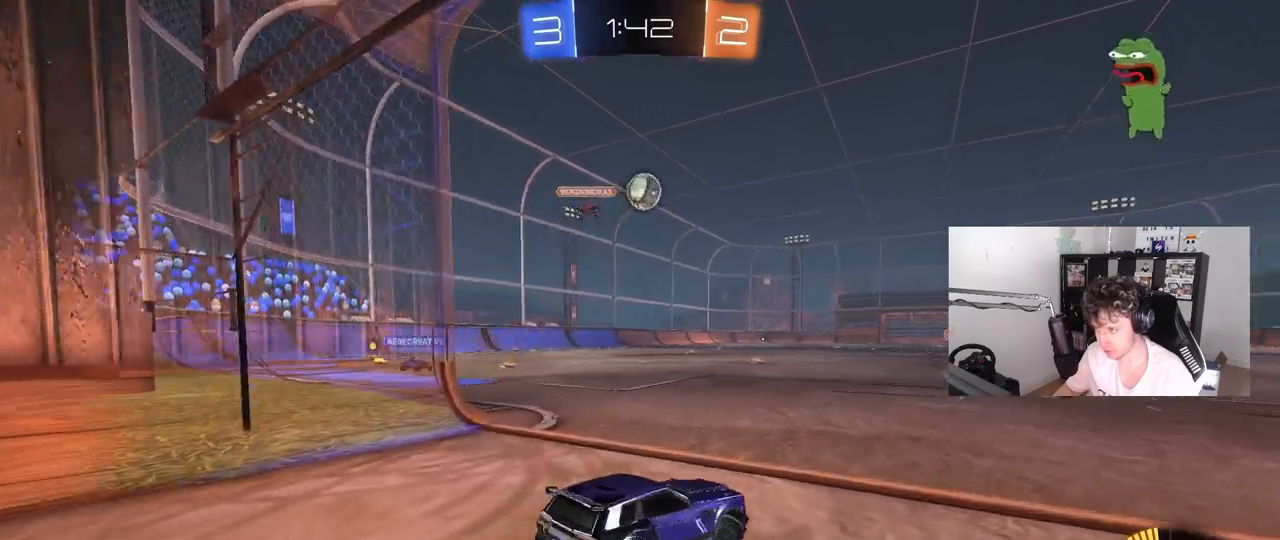
{"keys": ["w"], "mouse": ["left"], "mouse_move": "still", "events": [[50, "a", "down"], [50, "d", "up"], [50, "w", "down"], [100, "a", "up"], [200, "w", "up"], [333, "w", "down"], [483, "mouse_left", "down"]]}
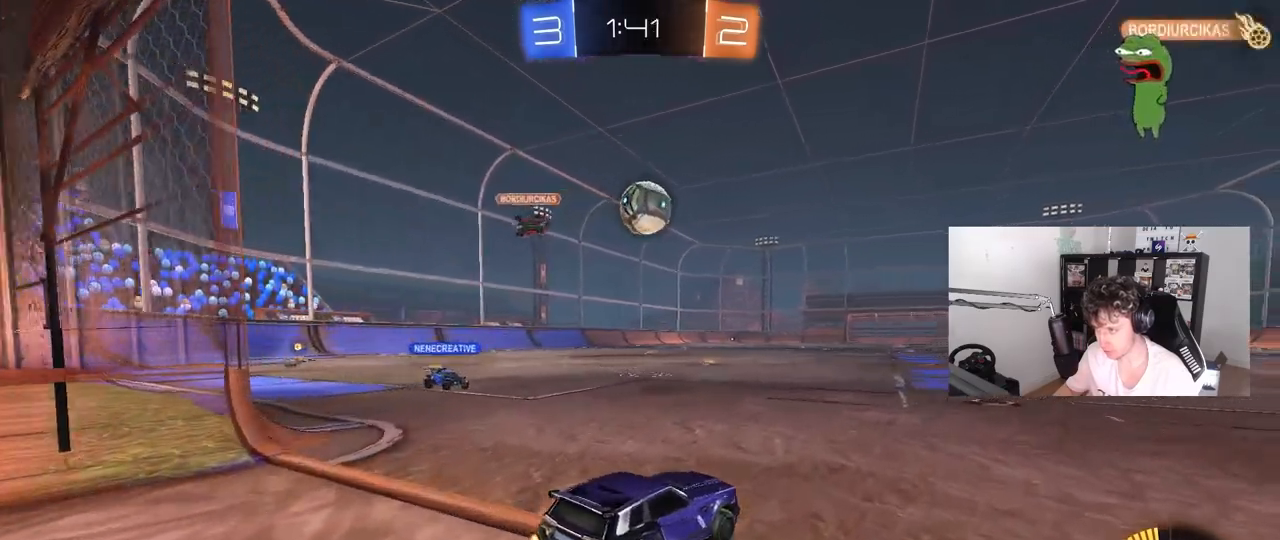
{"keys": ["d"], "mouse": [], "mouse_move": "still", "events": [[17, "a", "down"], [117, "a", "up"], [217, "mouse_left", "up"], [450, "d", "down"], [483, "w", "up"]]}
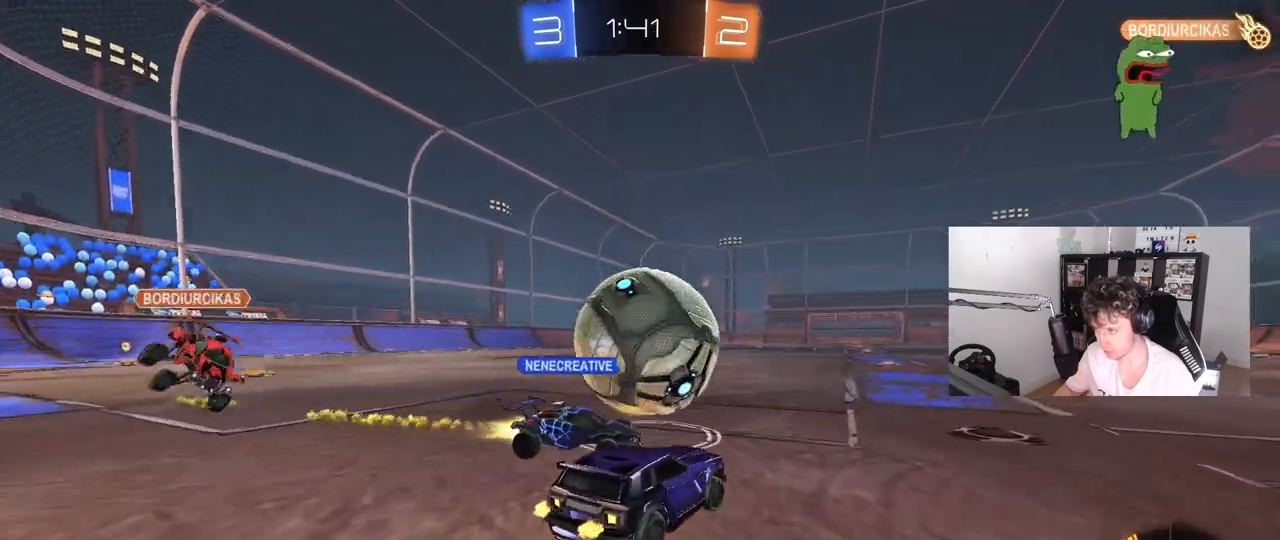
{"keys": ["d", "w"], "mouse": [], "mouse_move": "still", "events": [[267, "w", "down"], [367, "d", "up"], [500, "d", "down"]]}
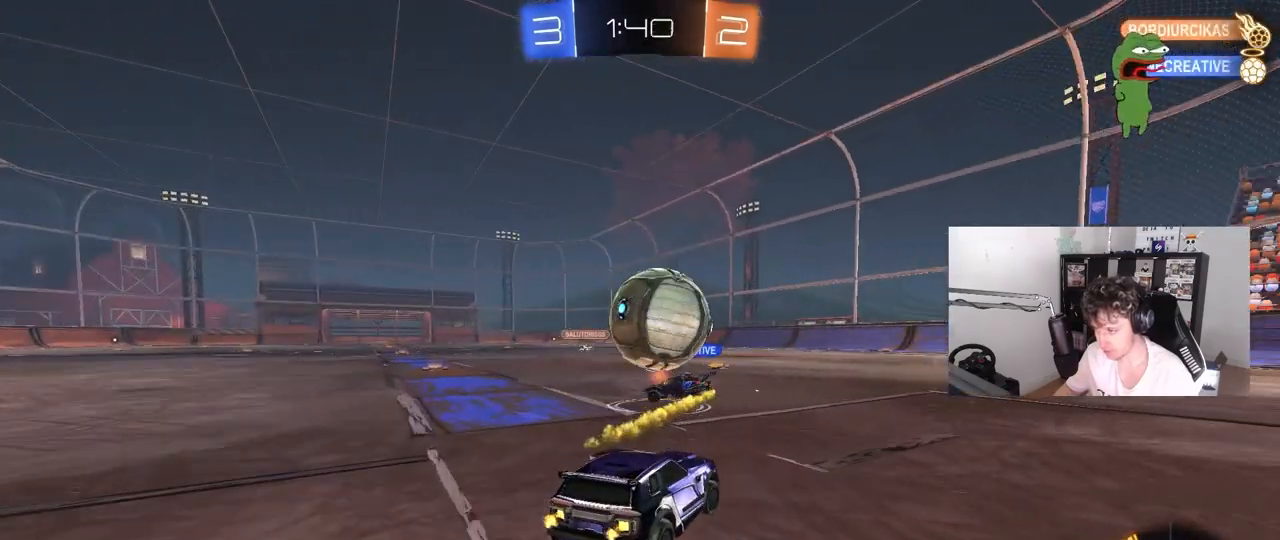
{"keys": ["w"], "mouse": [], "mouse_move": "still", "events": [[50, "d", "up"], [100, "a", "down"], [333, "a", "up"]]}
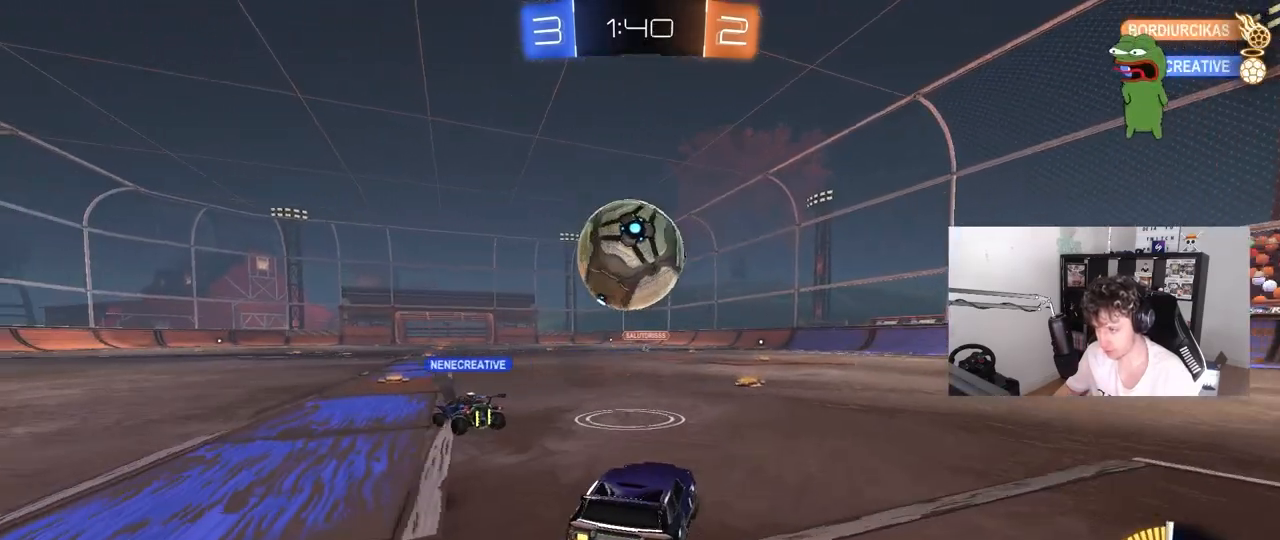
{"keys": [], "mouse": [], "mouse_move": "still", "events": [[17, "d", "down"], [67, "d", "up"], [67, "mouse_left", "down"], [167, "a", "down"], [167, "mouse_left", "up"], [250, "a", "up"], [300, "w", "up"]]}
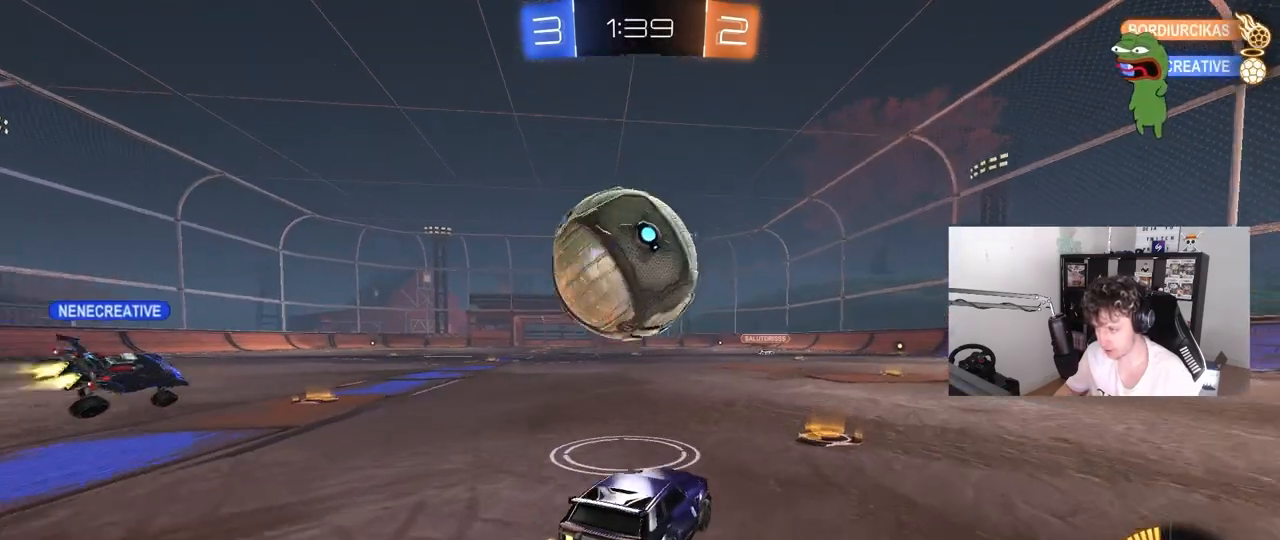
{"keys": ["w"], "mouse": ["left"], "mouse_move": "still", "events": [[83, "a", "down"], [83, "w", "down"], [183, "a", "up"], [183, "mouse_left", "down"], [317, "a", "down"], [417, "a", "up"], [417, "d", "down"], [500, "d", "up"]]}
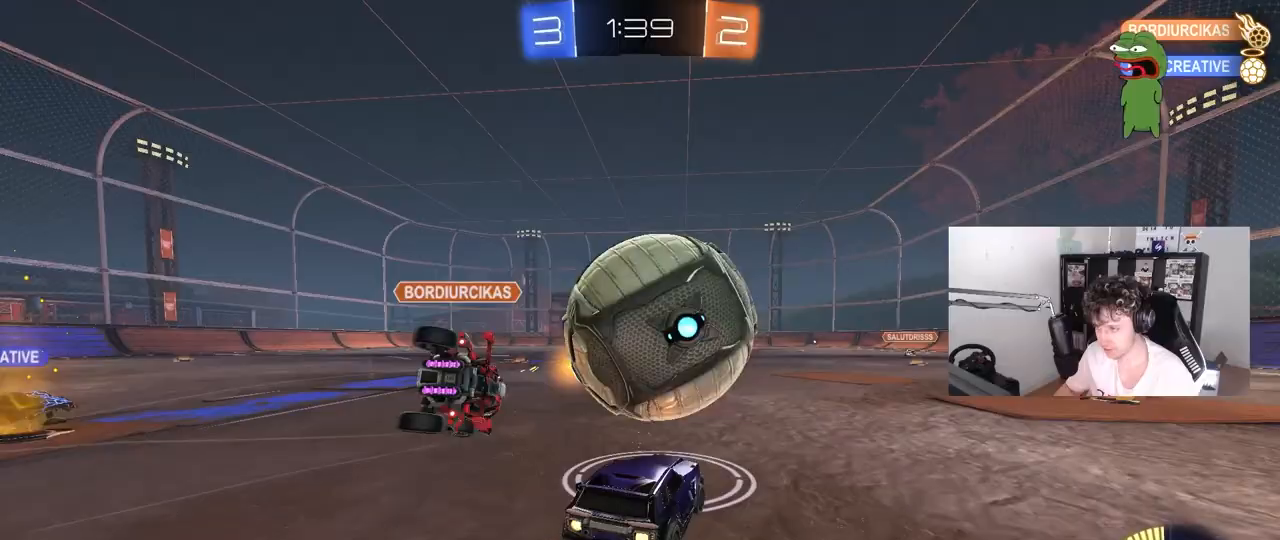
{"keys": ["w"], "mouse": ["left"], "mouse_move": "still", "events": [[100, "d", "down"], [333, "d", "up"]]}
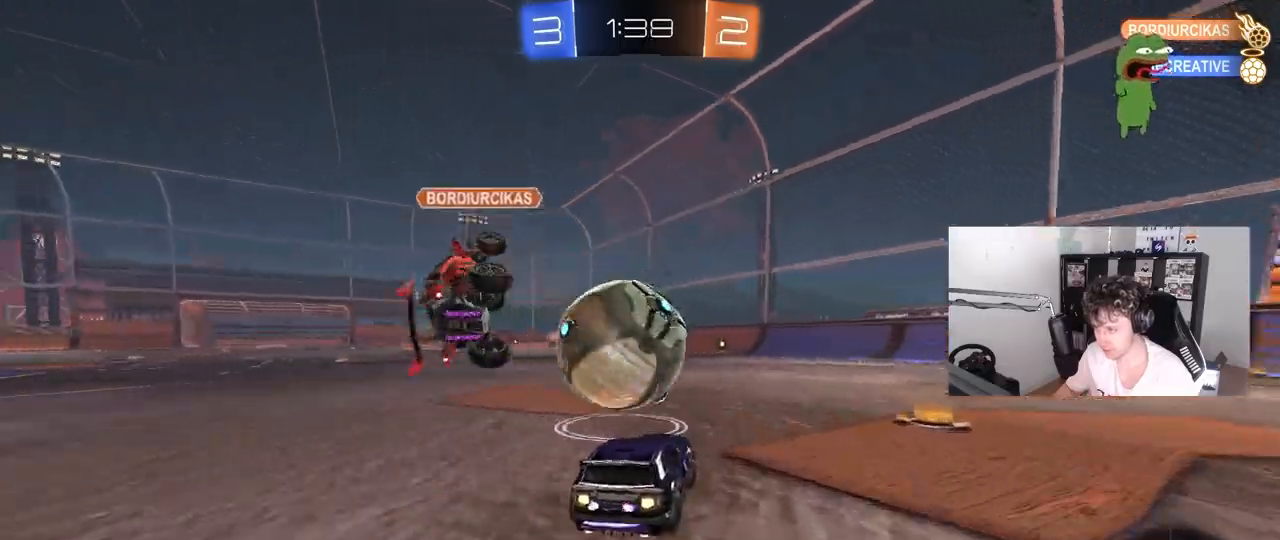
{"keys": [], "mouse": [], "mouse_move": "still", "events": [[167, "a", "down"], [300, "a", "up"], [350, "mouse_left", "up"], [400, "w", "up"]]}
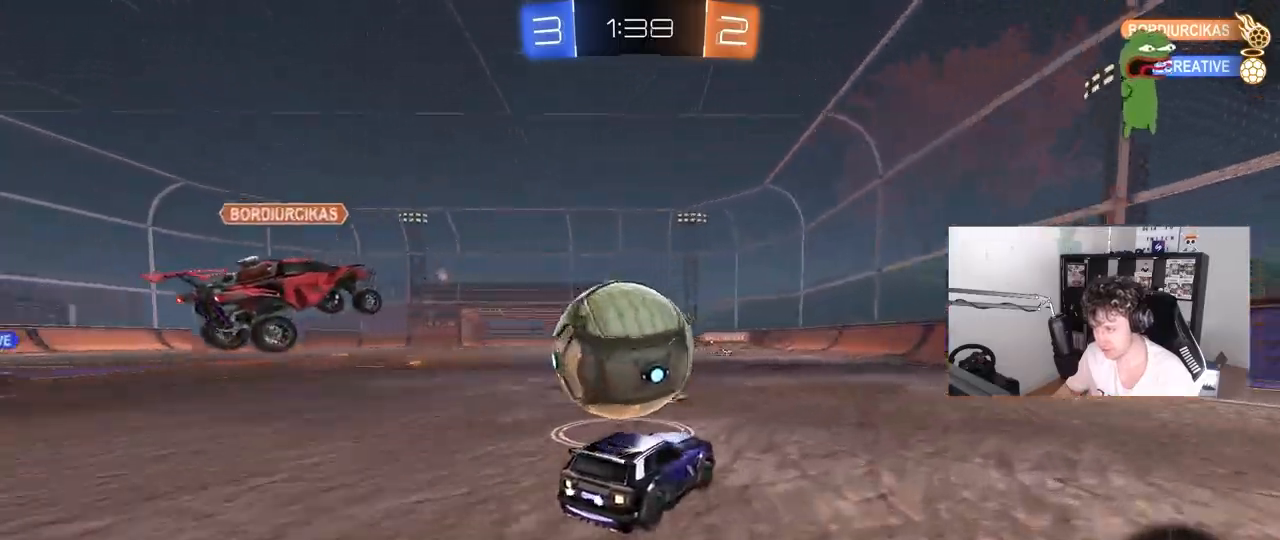
{"keys": ["d", "w"], "mouse": ["left"], "events": [[83, "s", "down"], [233, "d", "down"], [233, "s", "up"], [367, "mouse_left", "down"], [367, "w", "down"], [417, "d", "up"], [500, "d", "down"]]}
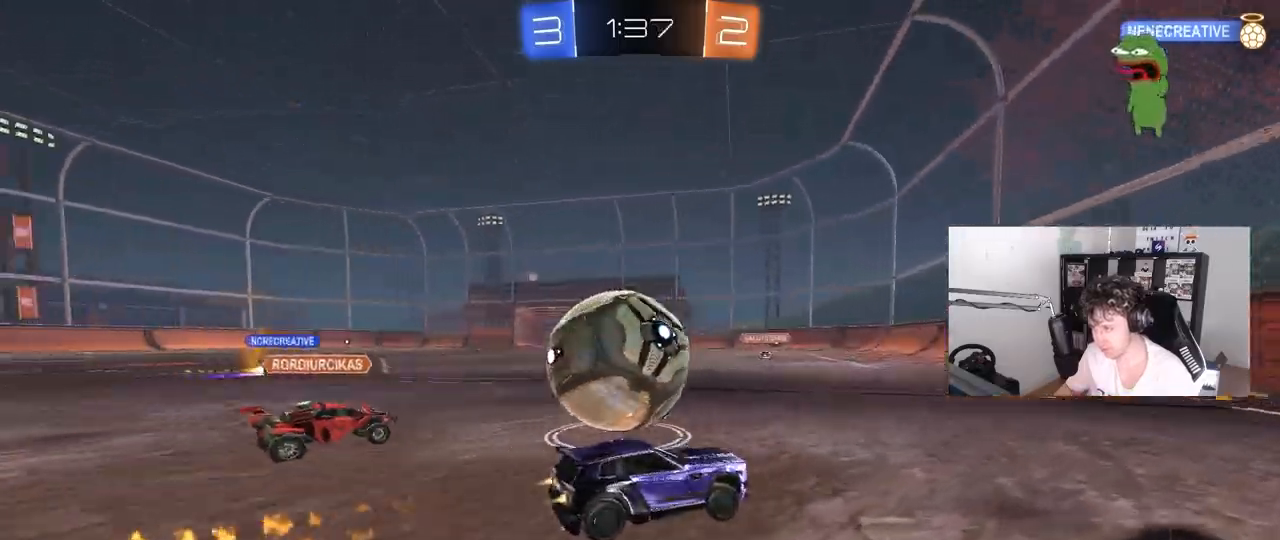
{"keys": ["a", "w"], "mouse": [], "events": [[100, "d", "up"], [150, "a", "down"], [283, "a", "up"], [333, "mouse_left", "up"], [383, "a", "down"], [383, "shift", "down"], [433, "shift", "up"]]}
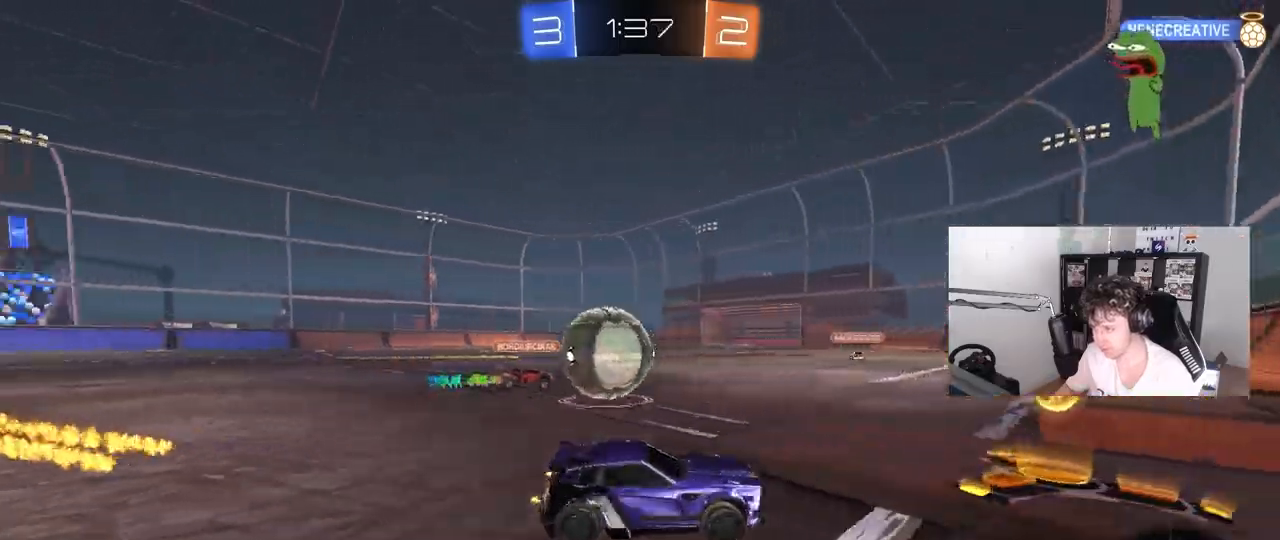
{"keys": ["d", "w"], "mouse": ["left"], "mouse_move": "still", "events": [[17, "w", "up"], [117, "s", "down"], [167, "a", "up"], [217, "d", "down"], [300, "s", "up"], [450, "mouse_left", "down"], [500, "w", "down"]]}
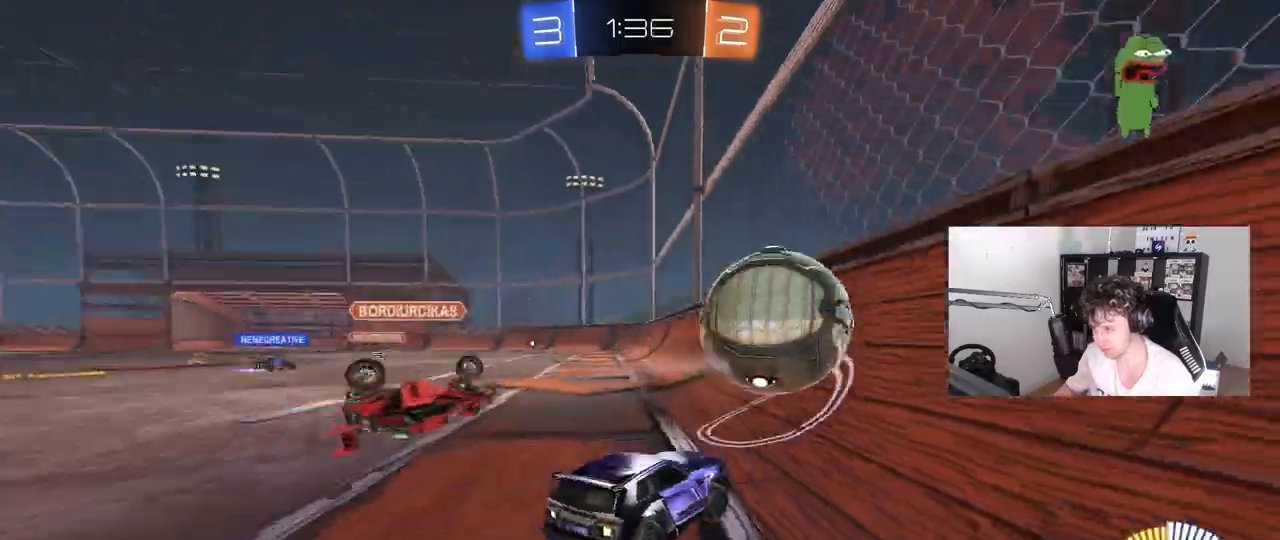
{"keys": ["w"], "mouse": ["left"], "mouse_move": "still", "events": [[83, "d", "up"]]}
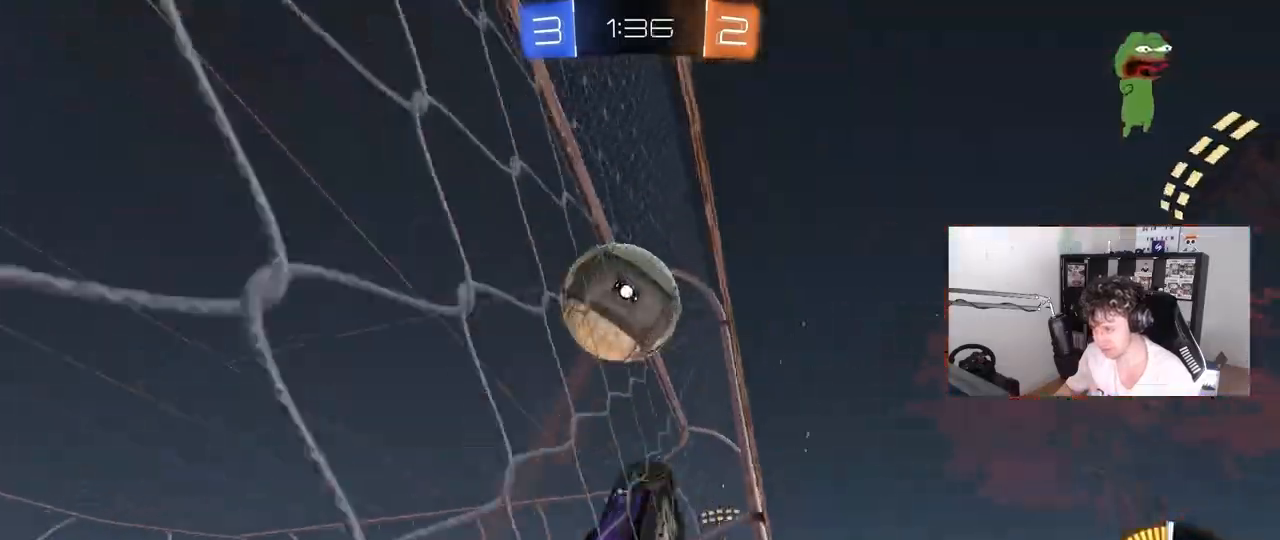
{"keys": ["d", "w"], "mouse": [], "mouse_move": "still", "events": [[150, "a", "down"], [200, "mouse_left", "up"], [383, "a", "up"], [483, "d", "down"]]}
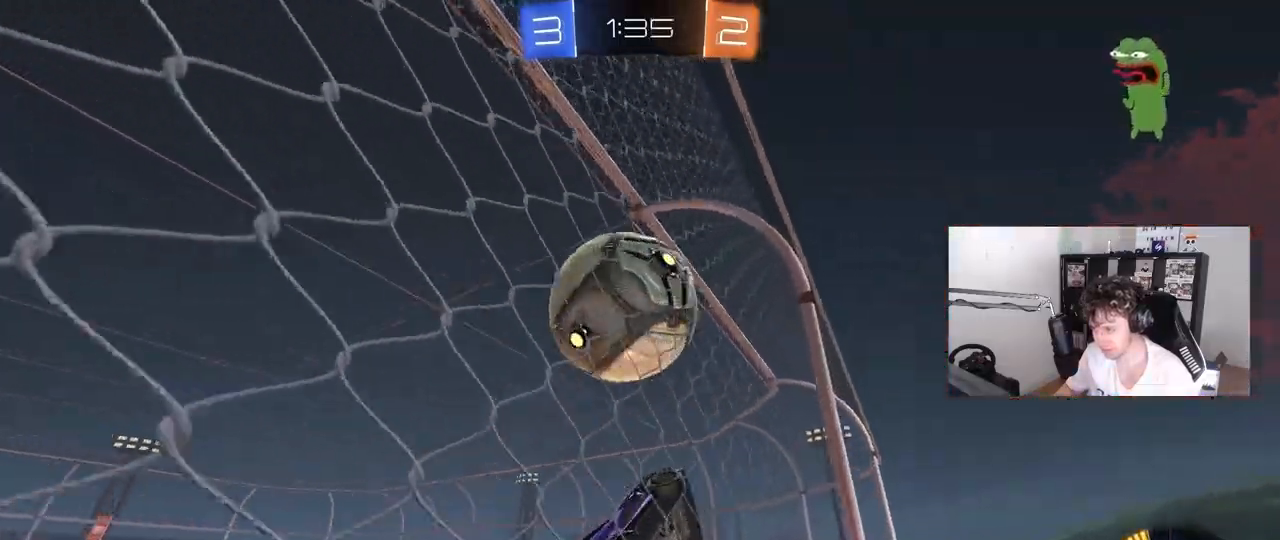
{"keys": ["d", "w"], "mouse": ["left"], "mouse_move": "down-left", "events": [[67, "d", "up"], [300, "d", "down"], [400, "d", "up"], [400, "mouse_left", "down"], [500, "d", "down"]]}
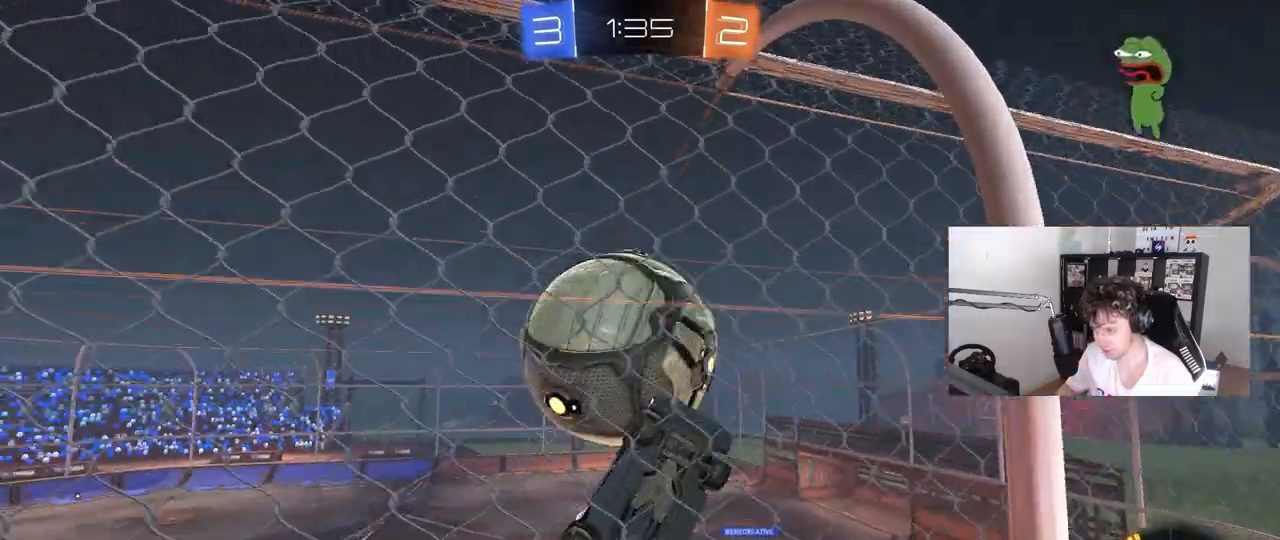
{"keys": ["a", "s"], "mouse": [], "mouse_move": "still", "events": [[233, "a", "down"], [233, "d", "up"], [267, "mouse_left", "up"], [367, "s", "down"], [417, "w", "up"]]}